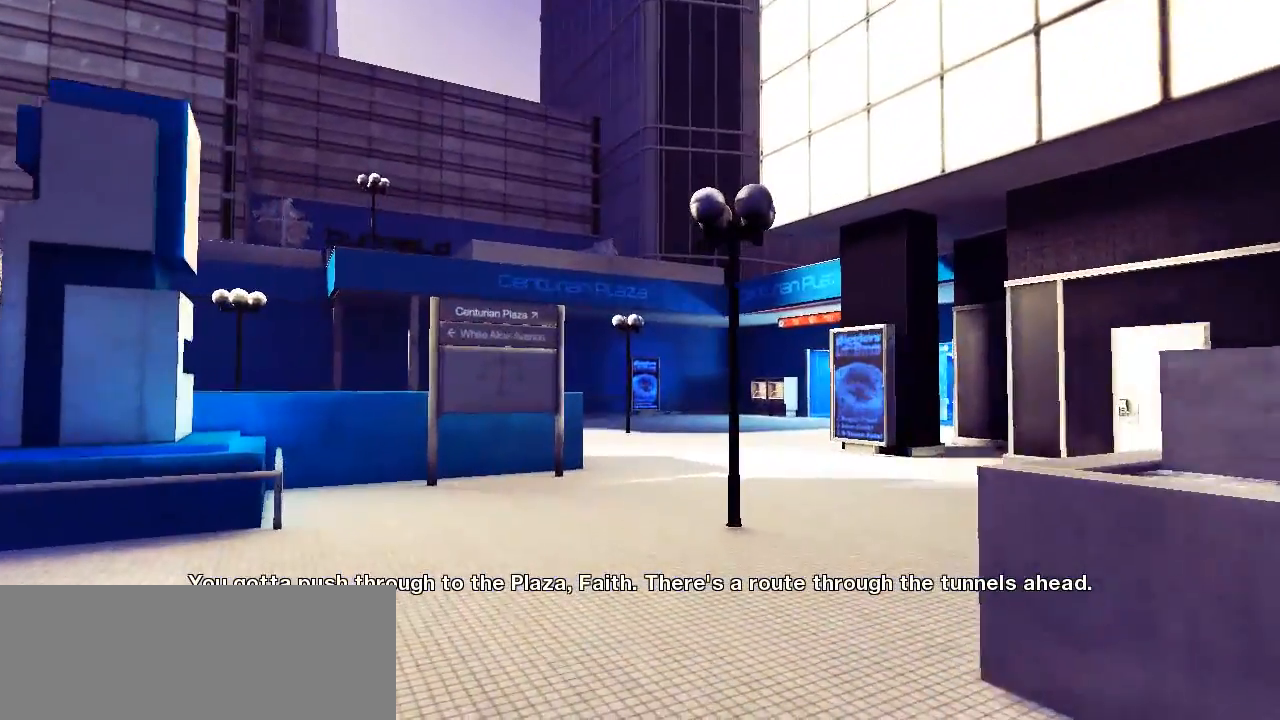
Gameplay with keyboard and mouse; each line is a JSON object with the keys held at the frame after it. "events" lists presses ("down") and releases ("up") of "a", "alt", "ctrl", "d", "e", "f", "q", "r", "s", "shift", "space", "tab" and "w" between this image and that frame as [ms after this image, input, new state], when the widget could be followed in between. No other keys are recorded. Mouse buttons are not recorded. Not read: mouse_move.
{"keys": ["w"], "events": []}
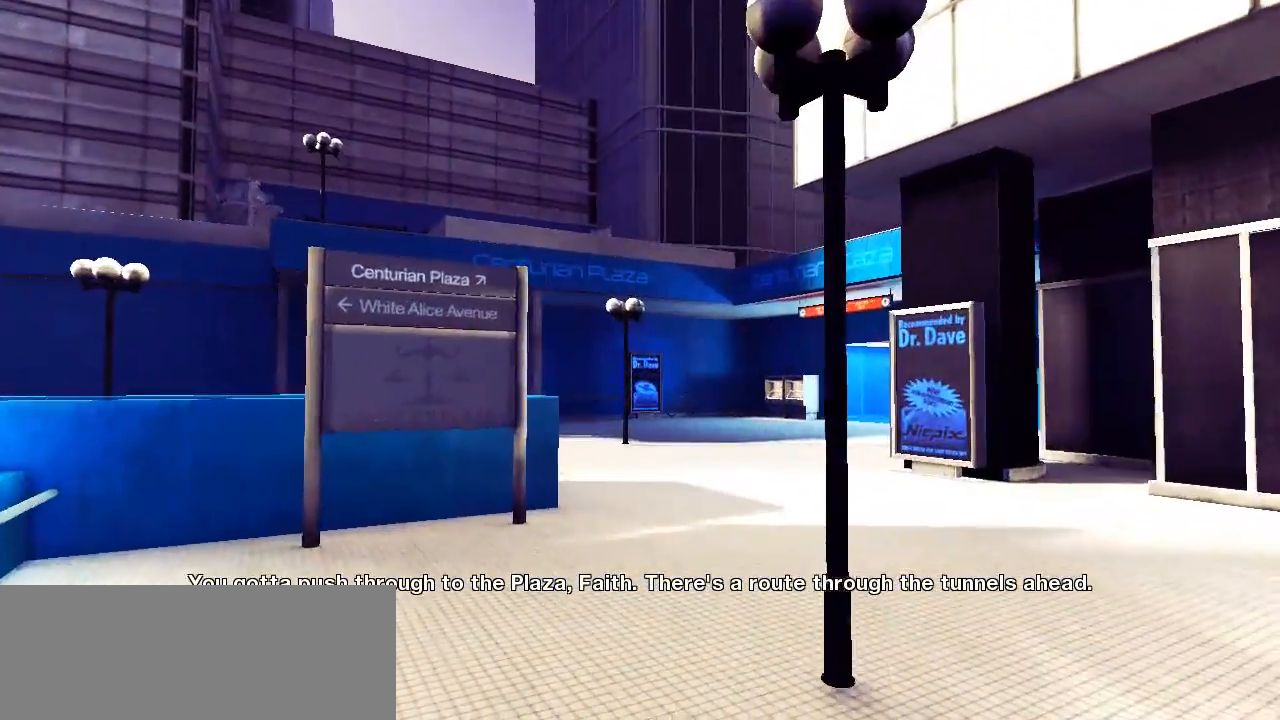
{"keys": ["w"], "events": []}
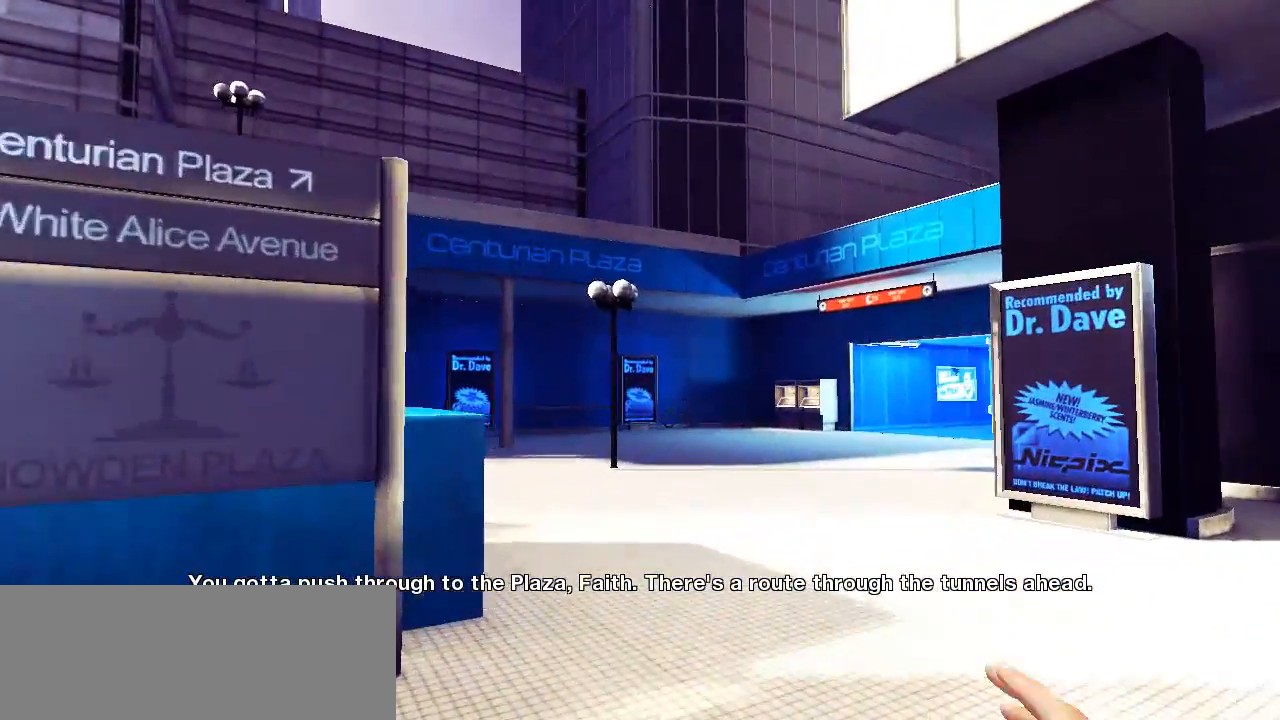
{"keys": ["w"], "events": []}
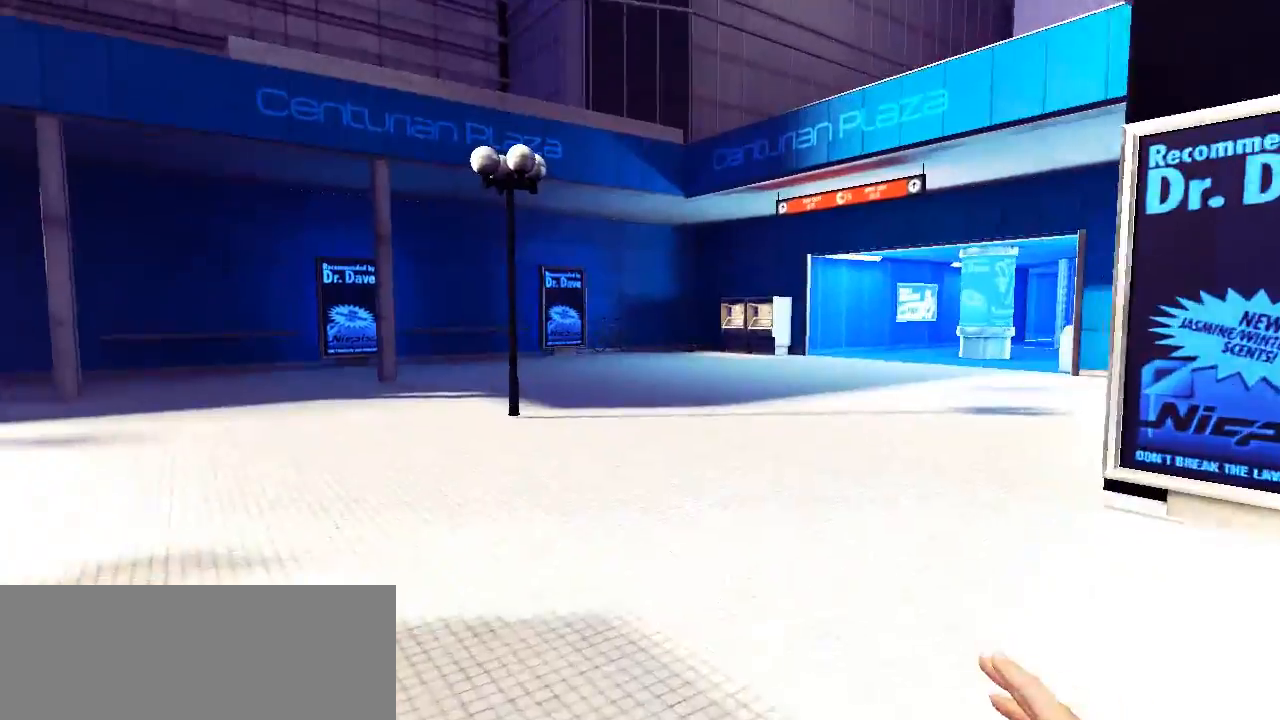
{"keys": ["w"], "events": []}
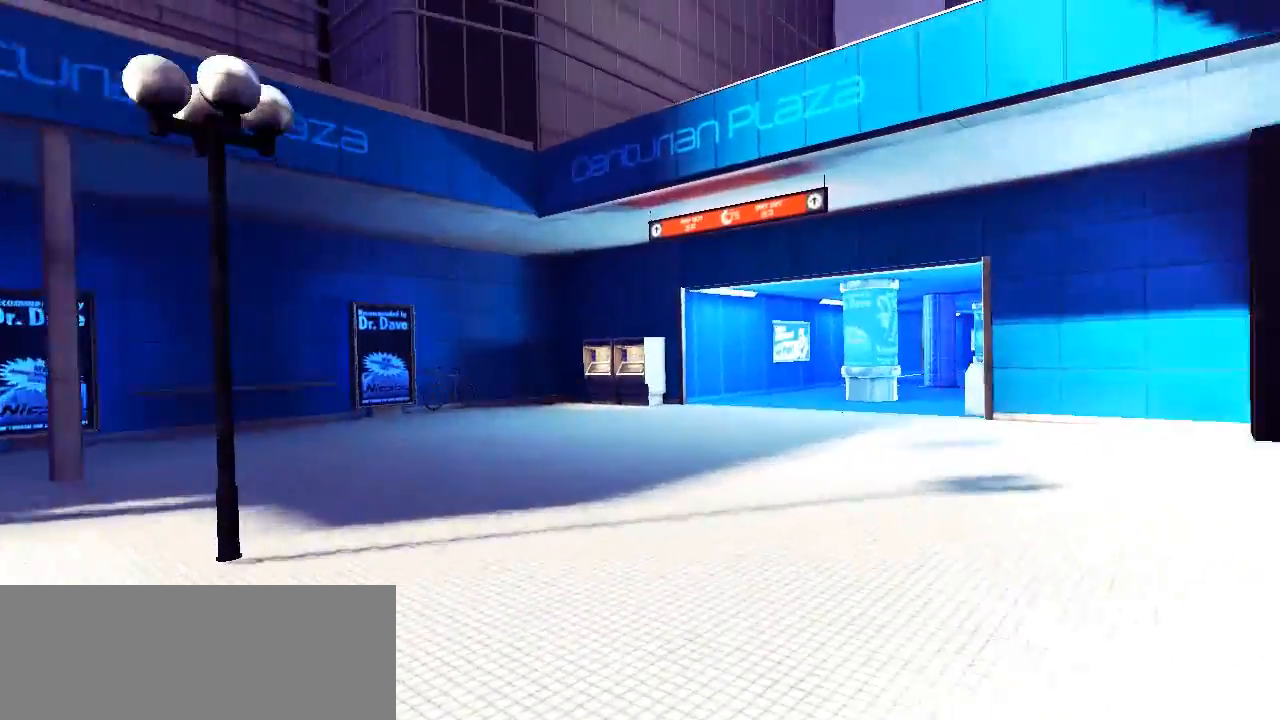
{"keys": ["w"], "events": []}
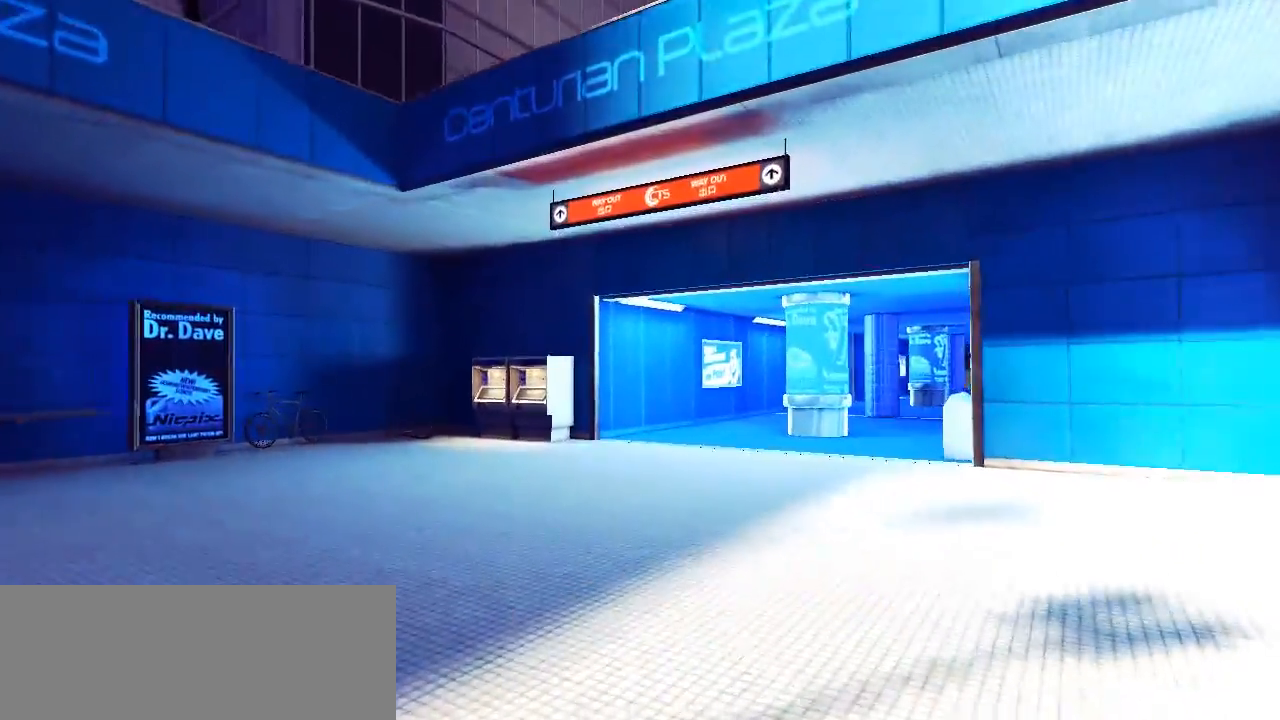
{"keys": ["w"], "events": []}
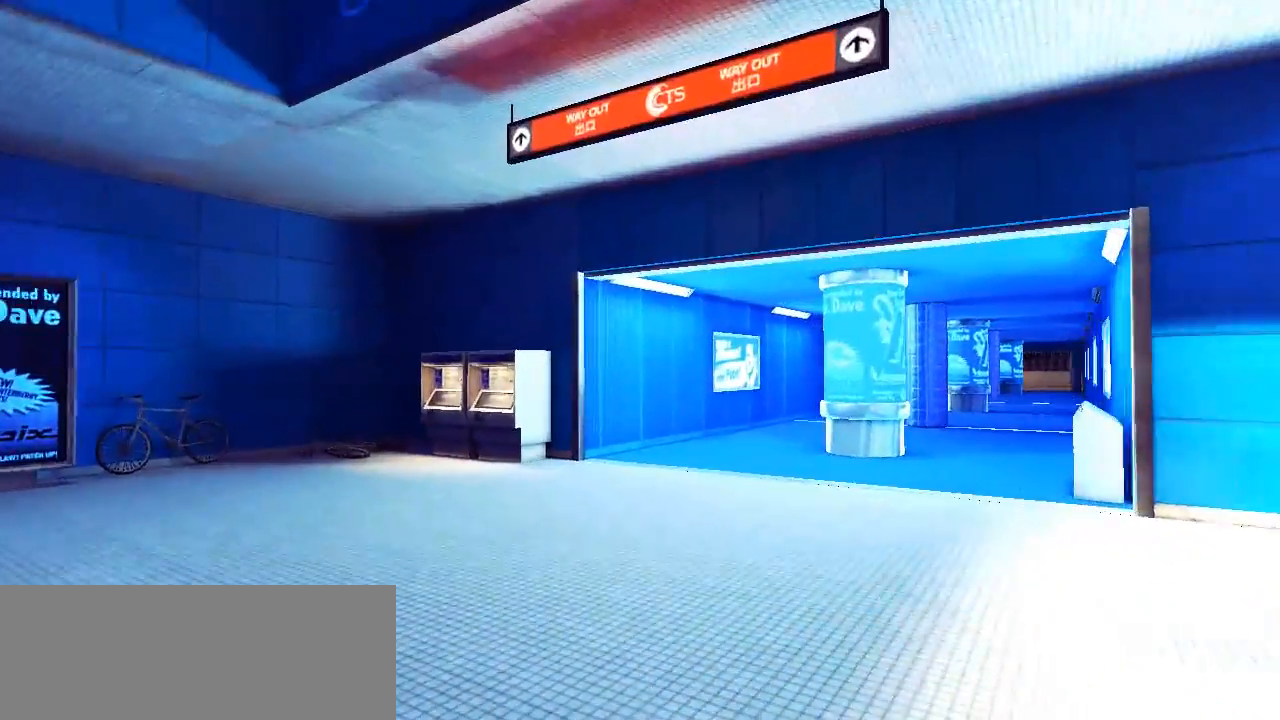
{"keys": ["w"], "events": []}
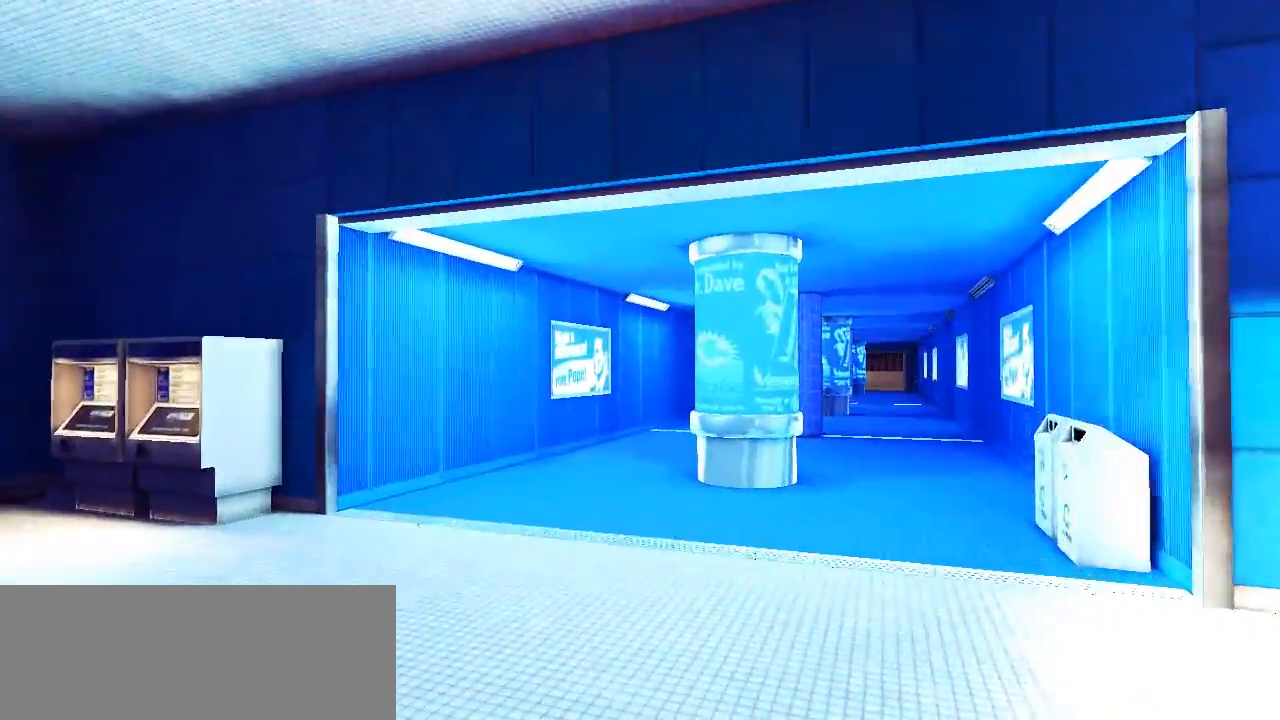
{"keys": ["w"], "events": []}
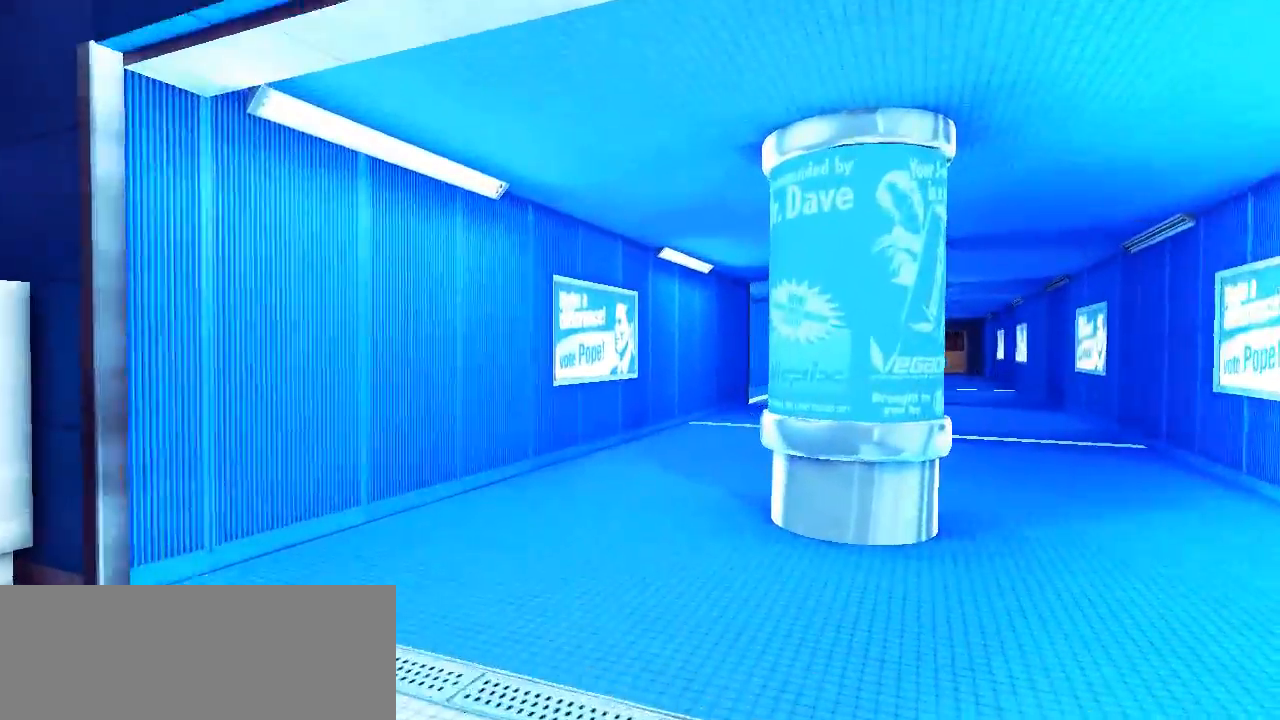
{"keys": ["w"], "events": []}
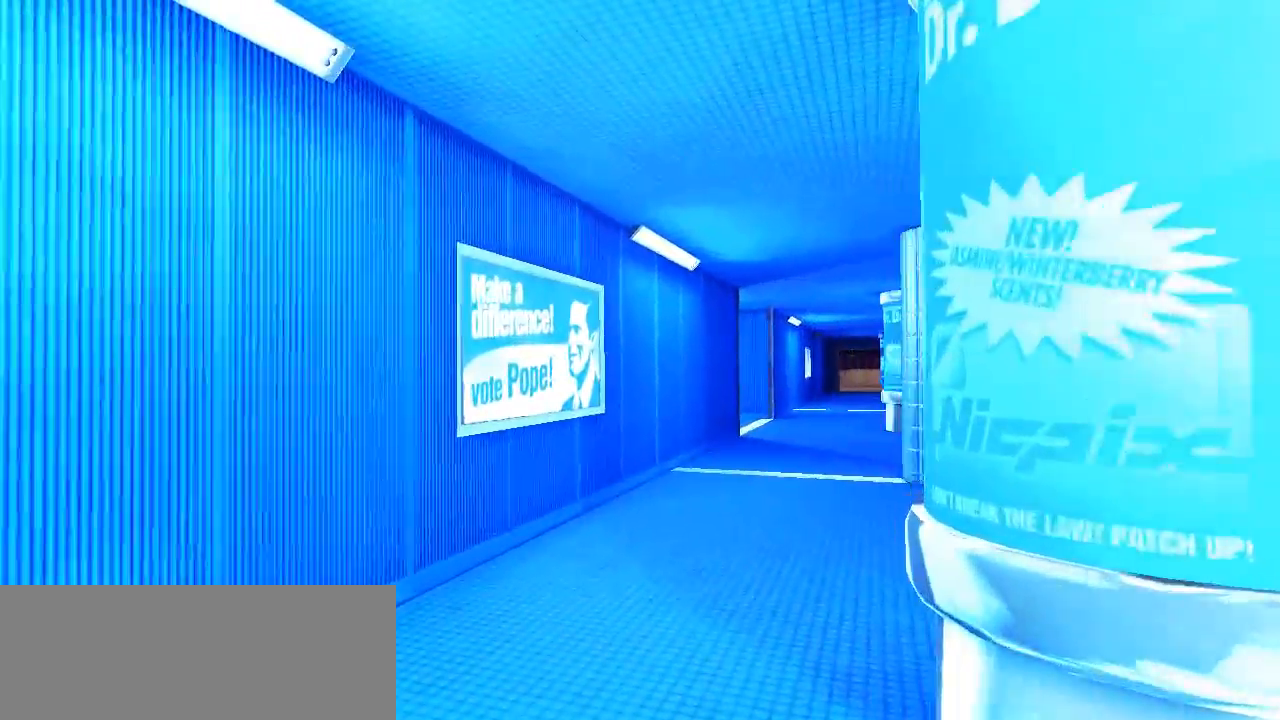
{"keys": ["w"], "events": []}
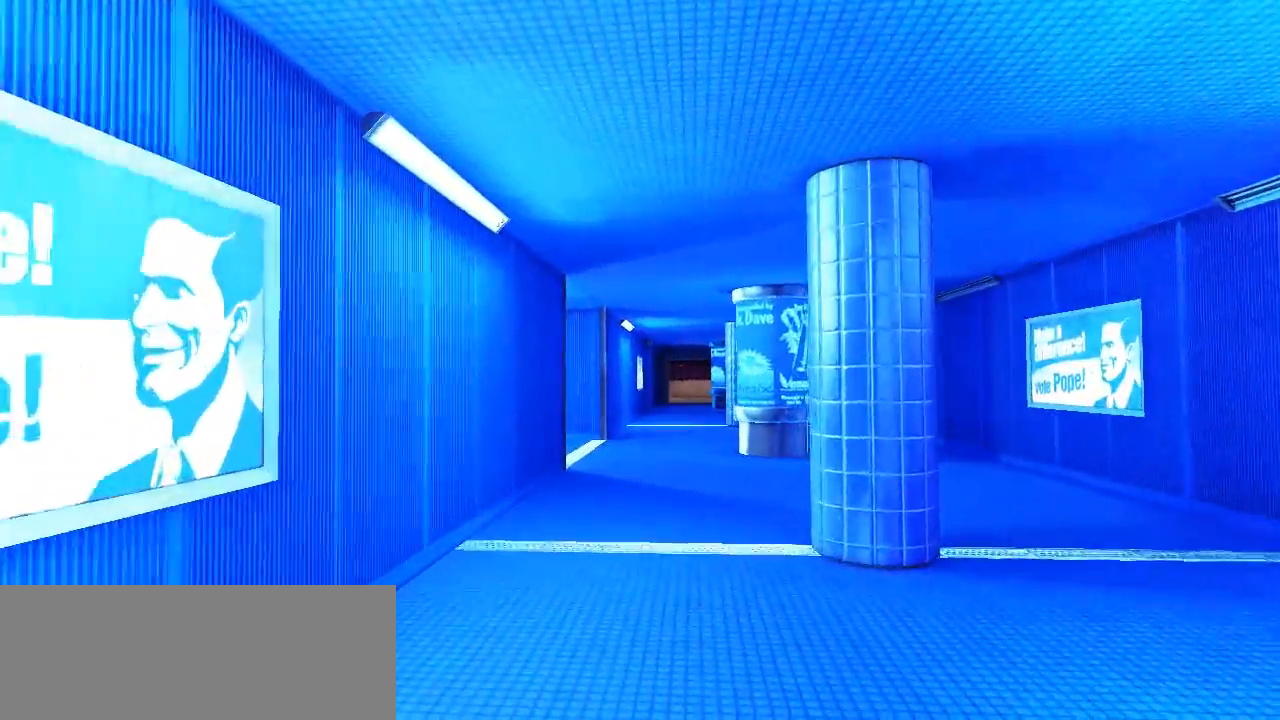
{"keys": ["w"], "events": []}
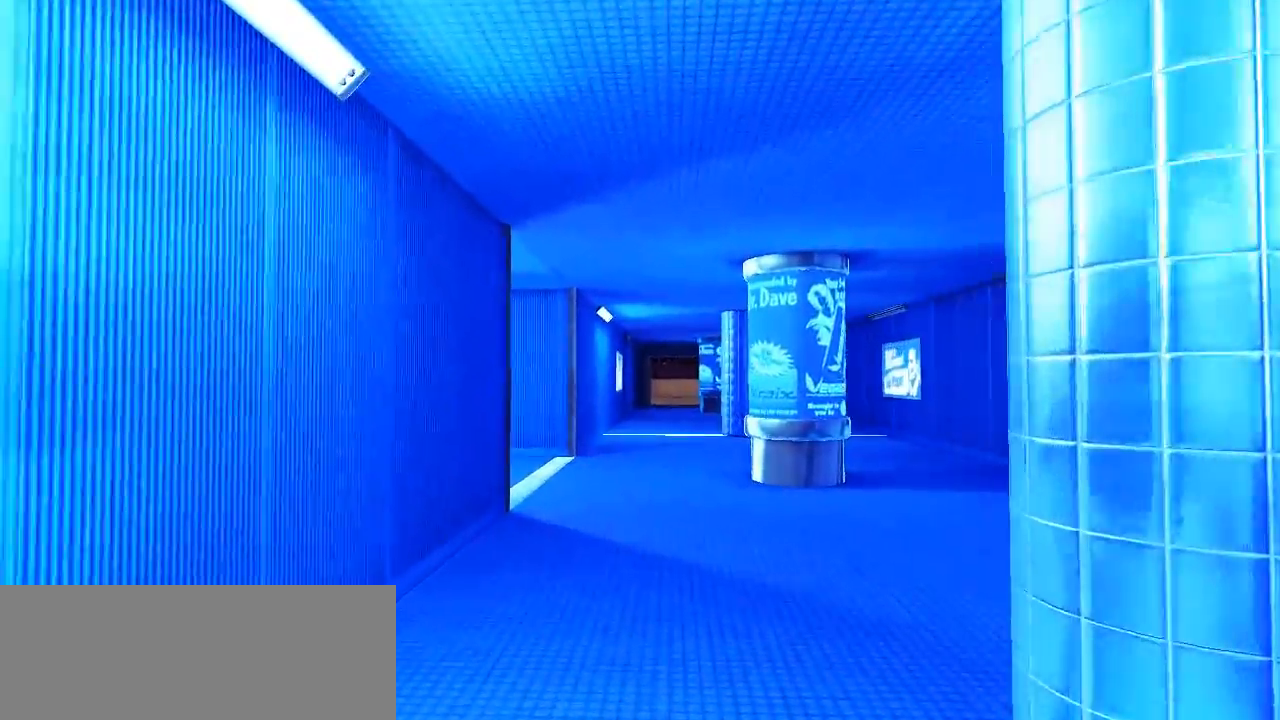
{"keys": ["w"], "events": []}
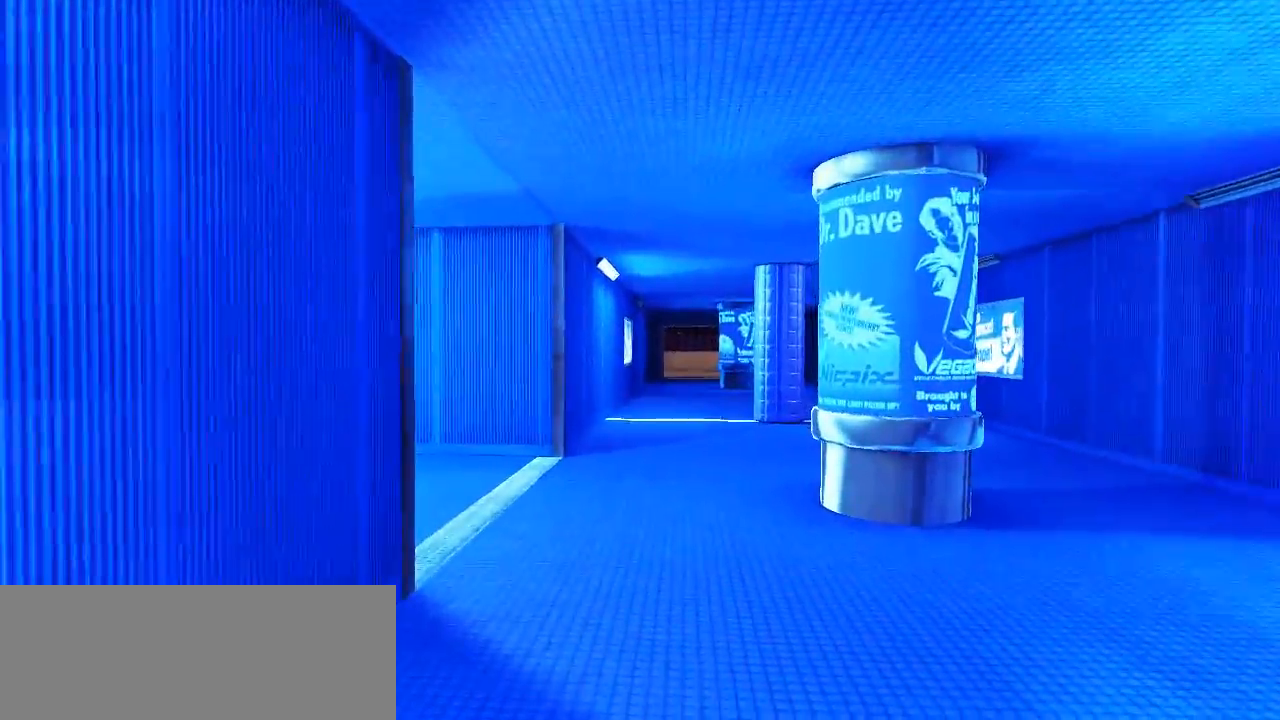
{"keys": ["w"], "events": []}
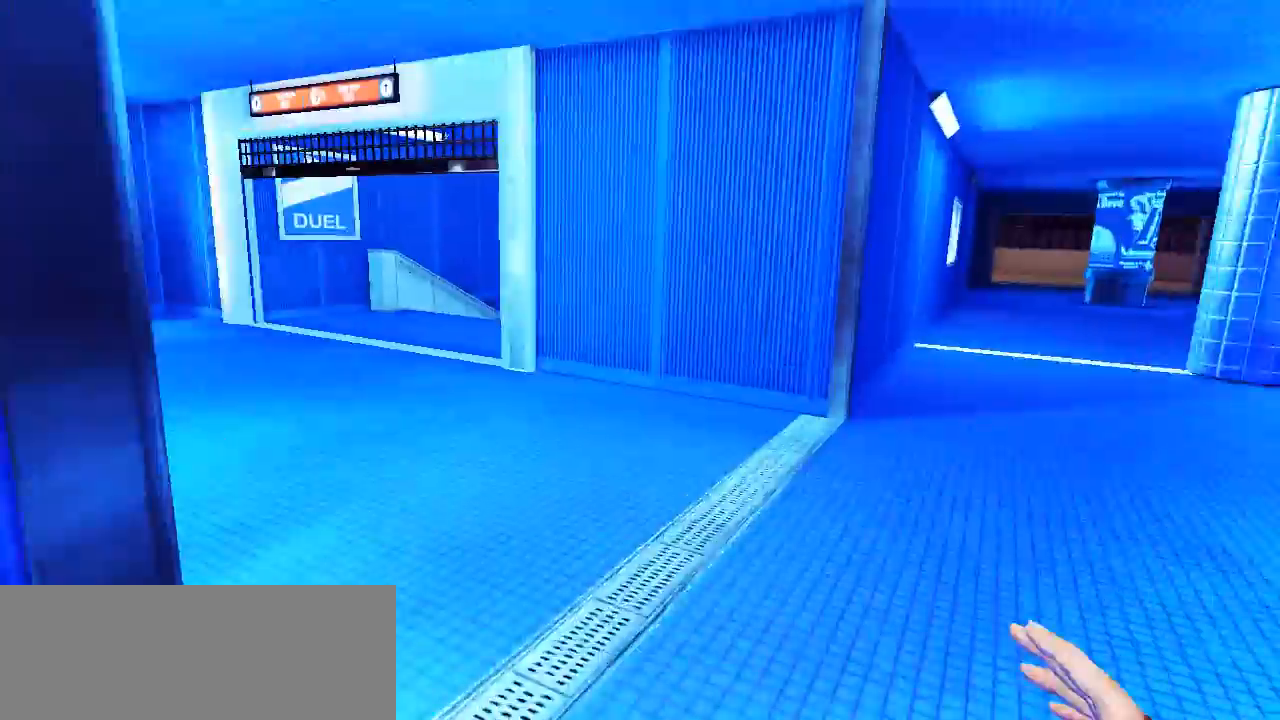
{"keys": ["w"], "events": []}
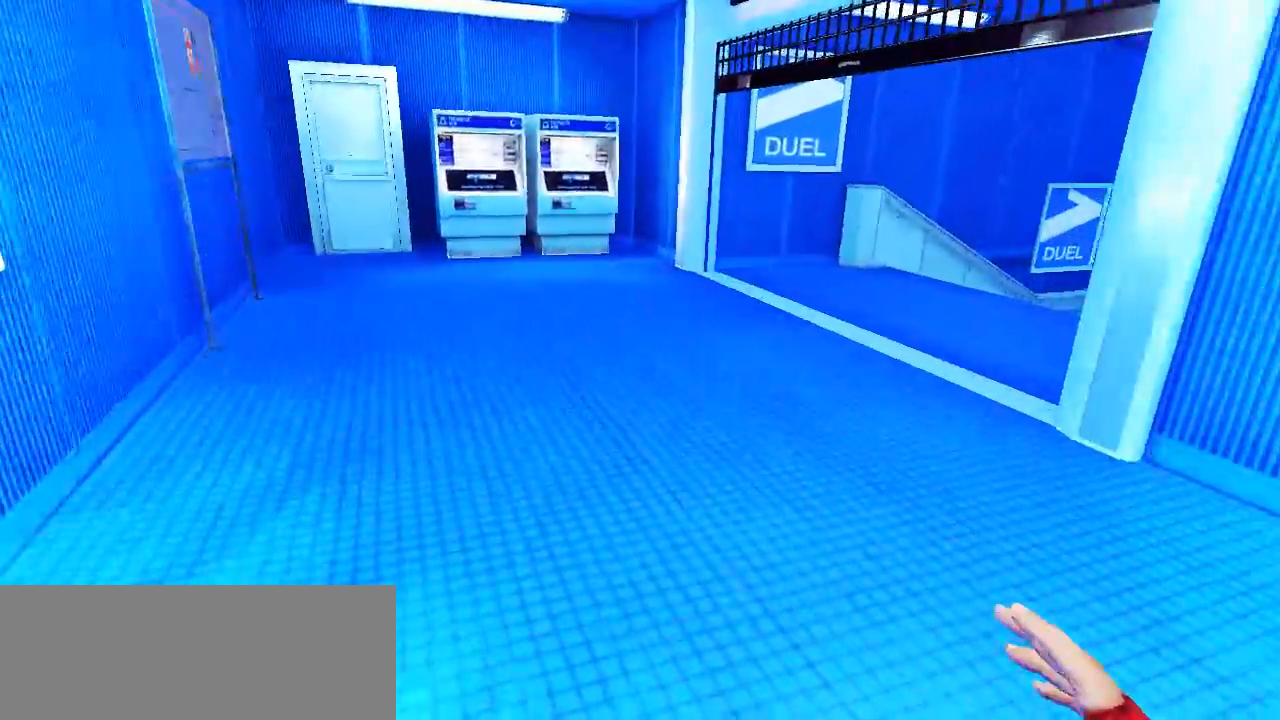
{"keys": ["w"], "events": []}
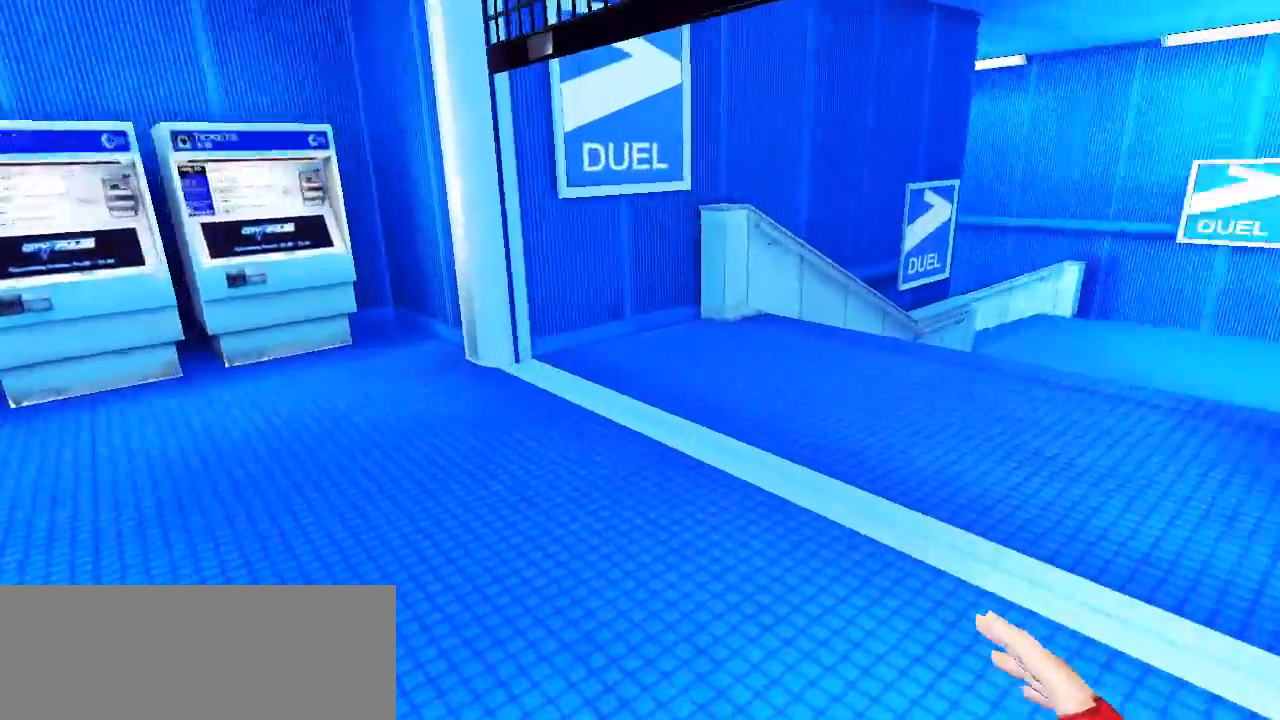
{"keys": ["w"], "events": []}
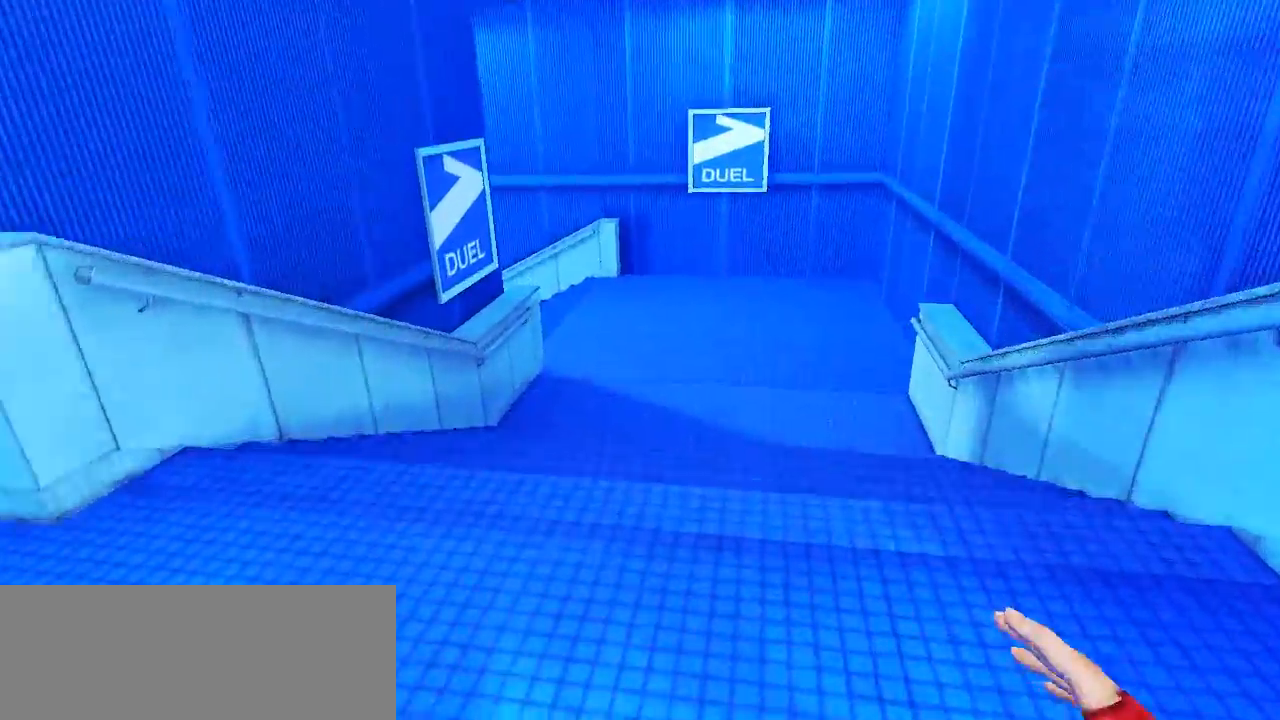
{"keys": ["w"], "events": []}
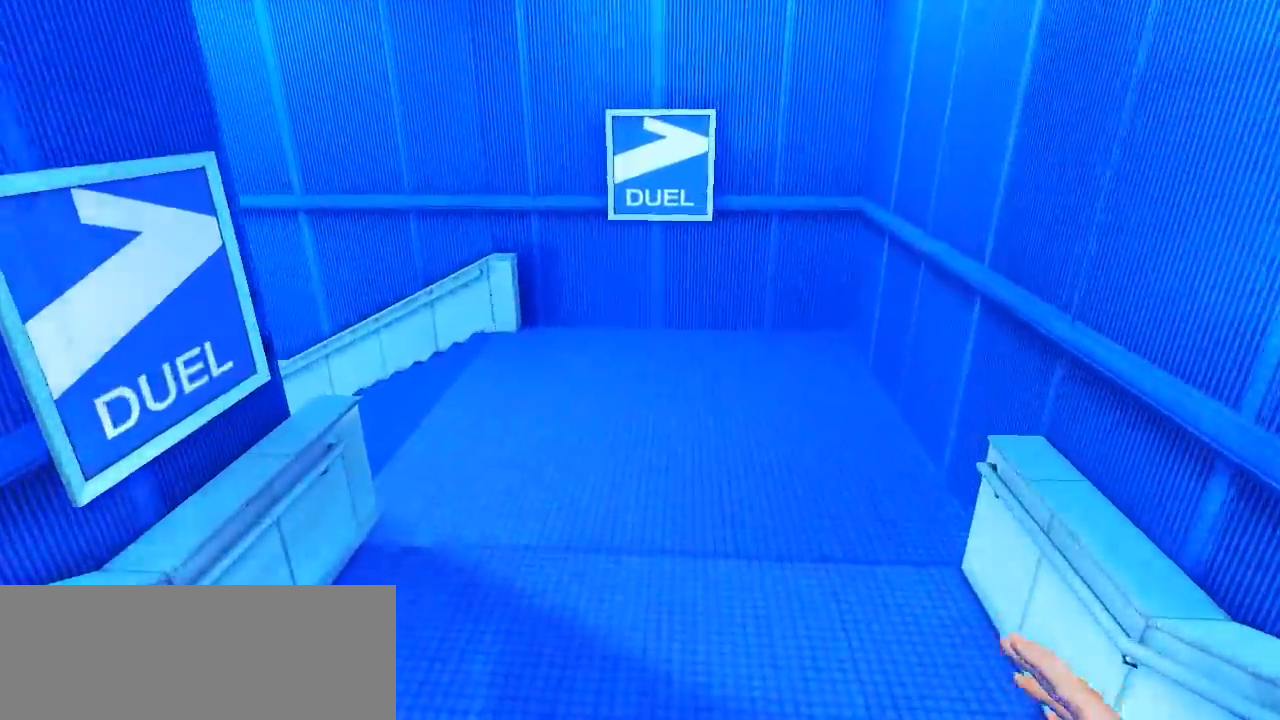
{"keys": ["w"], "events": []}
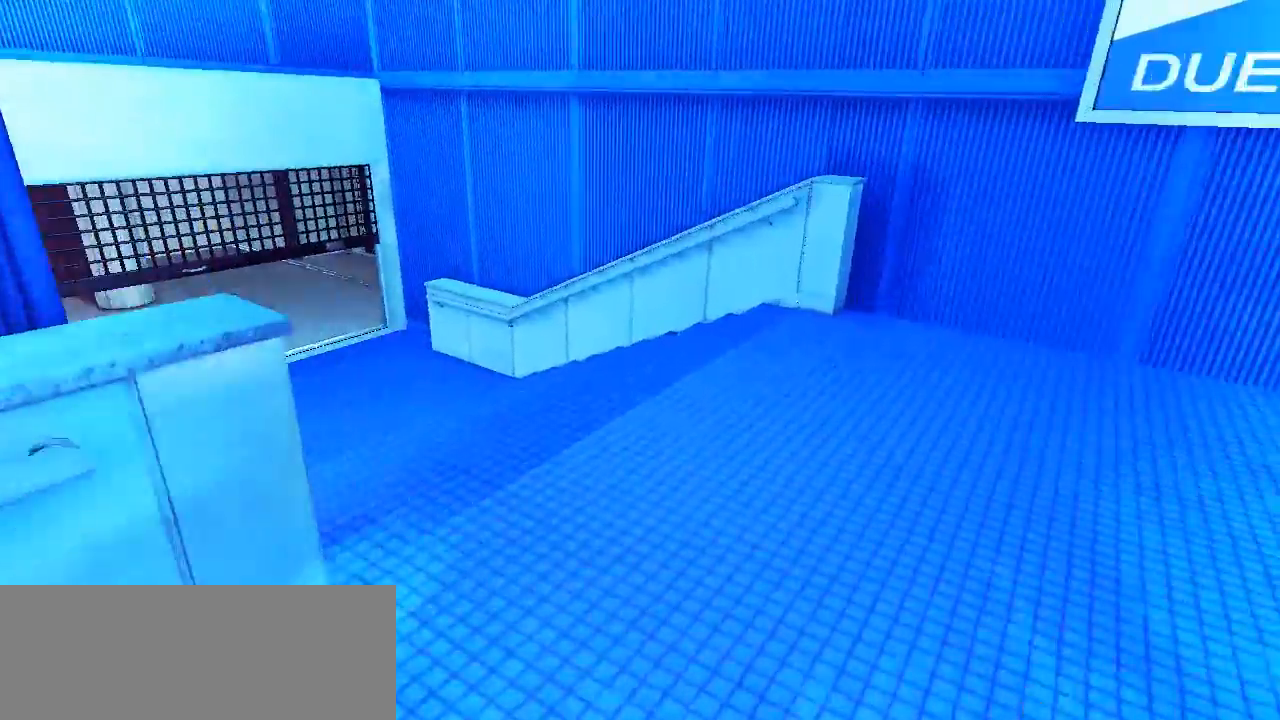
{"keys": ["w"], "events": []}
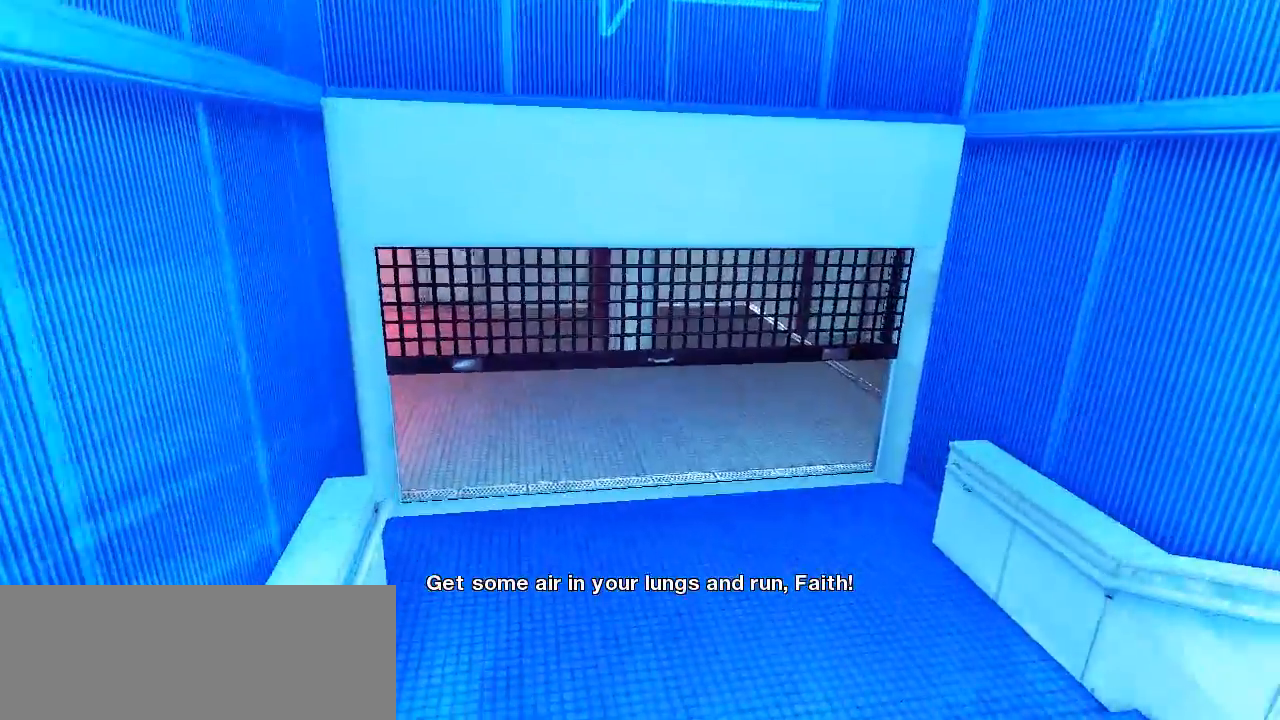
{"keys": ["shift", "w"], "events": [[417, "shift", "down"]]}
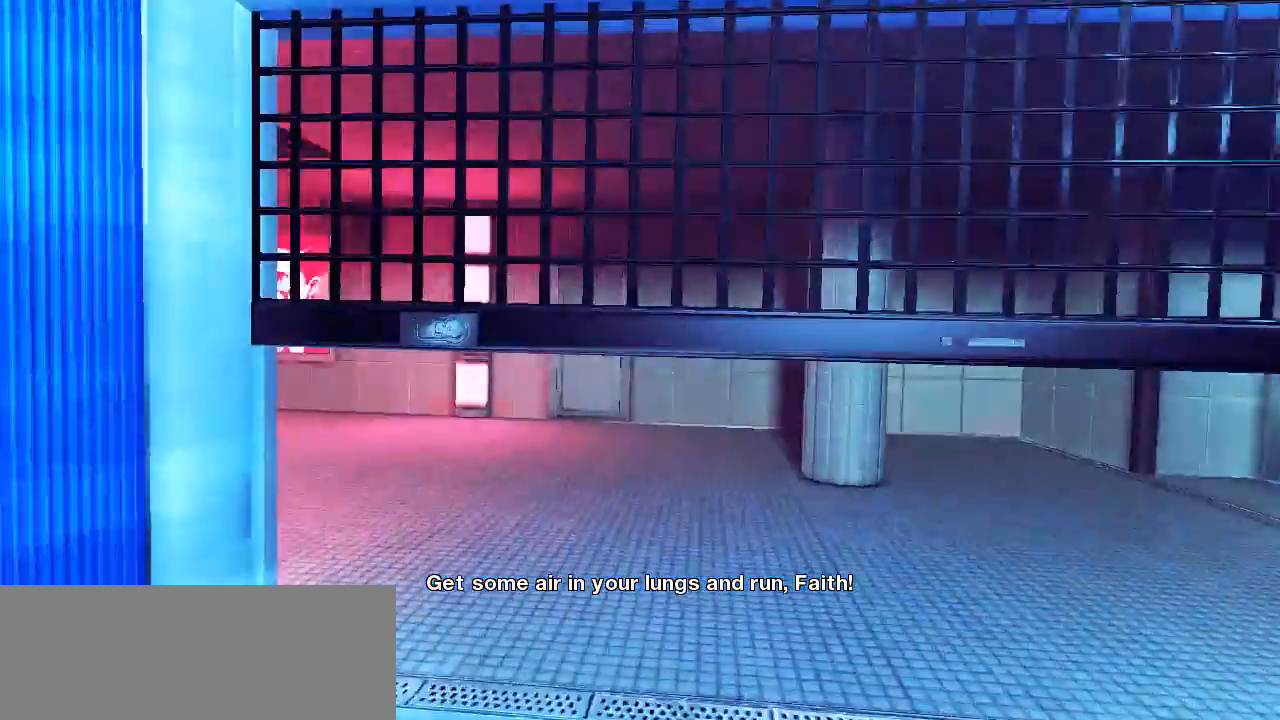
{"keys": ["w"], "events": [[200, "shift", "up"]]}
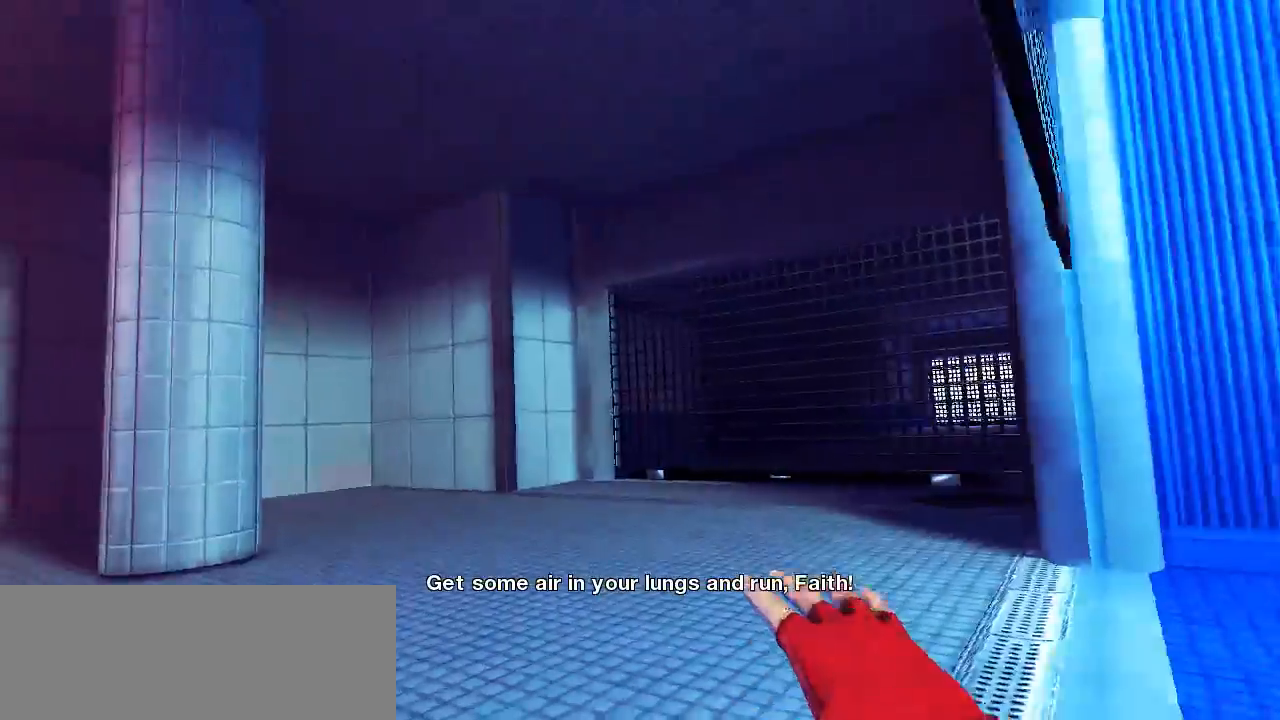
{"keys": ["w"], "events": []}
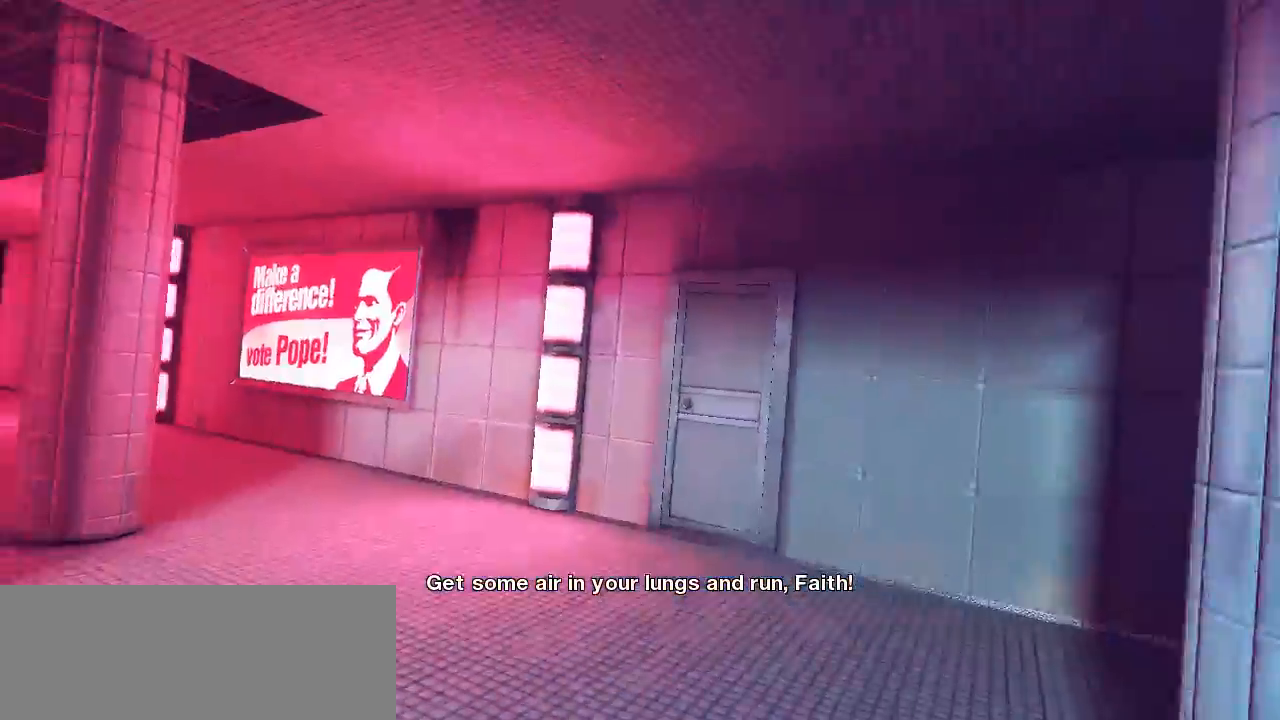
{"keys": ["w"], "events": []}
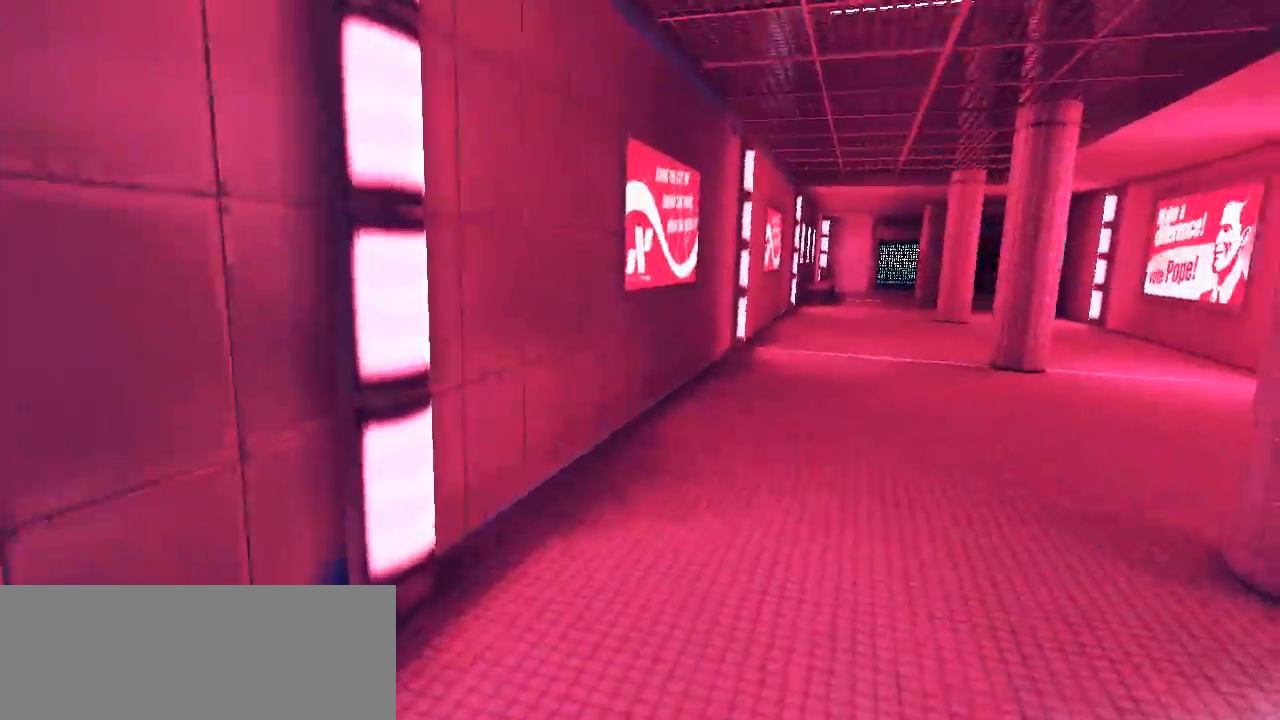
{"keys": ["w"], "events": []}
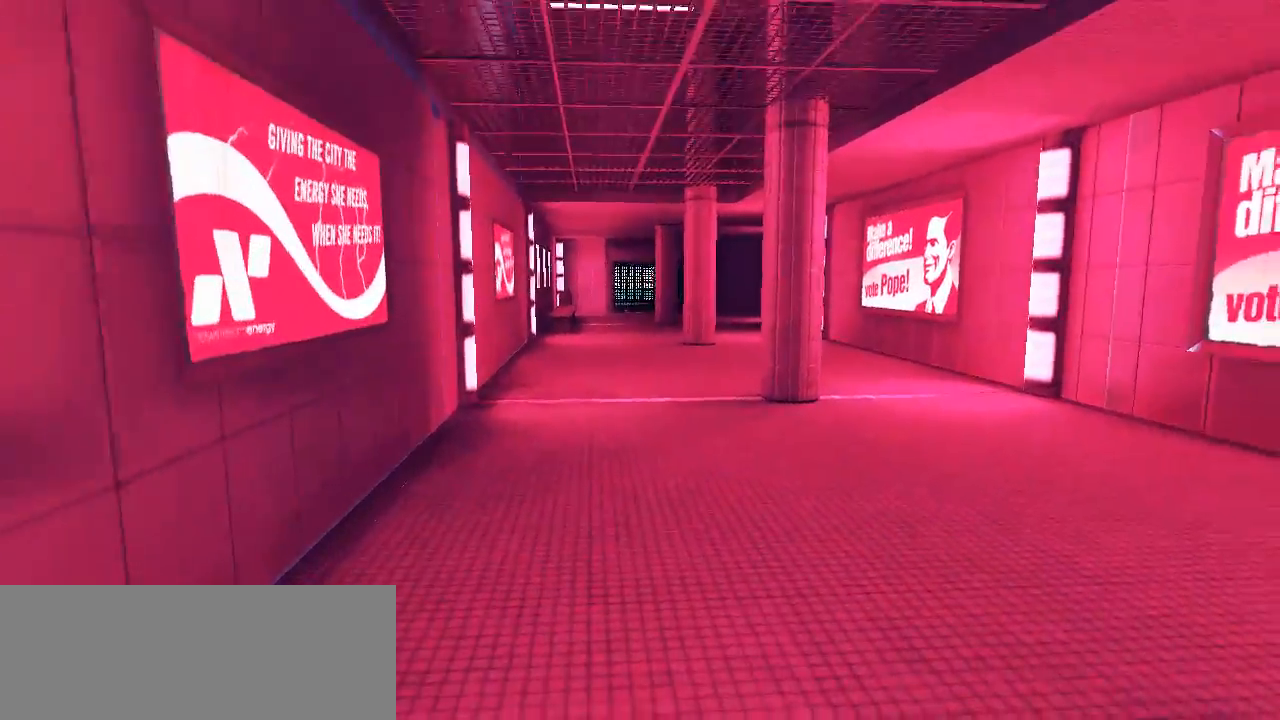
{"keys": ["w"], "events": []}
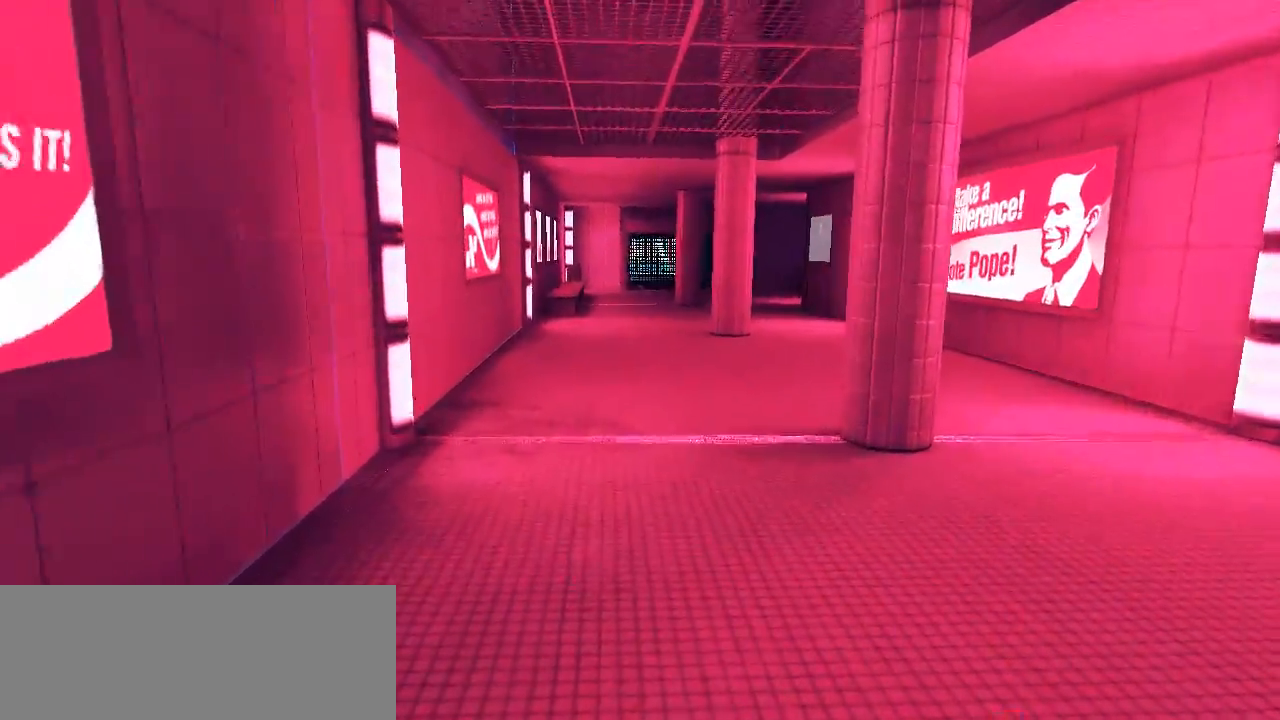
{"keys": ["w"], "events": []}
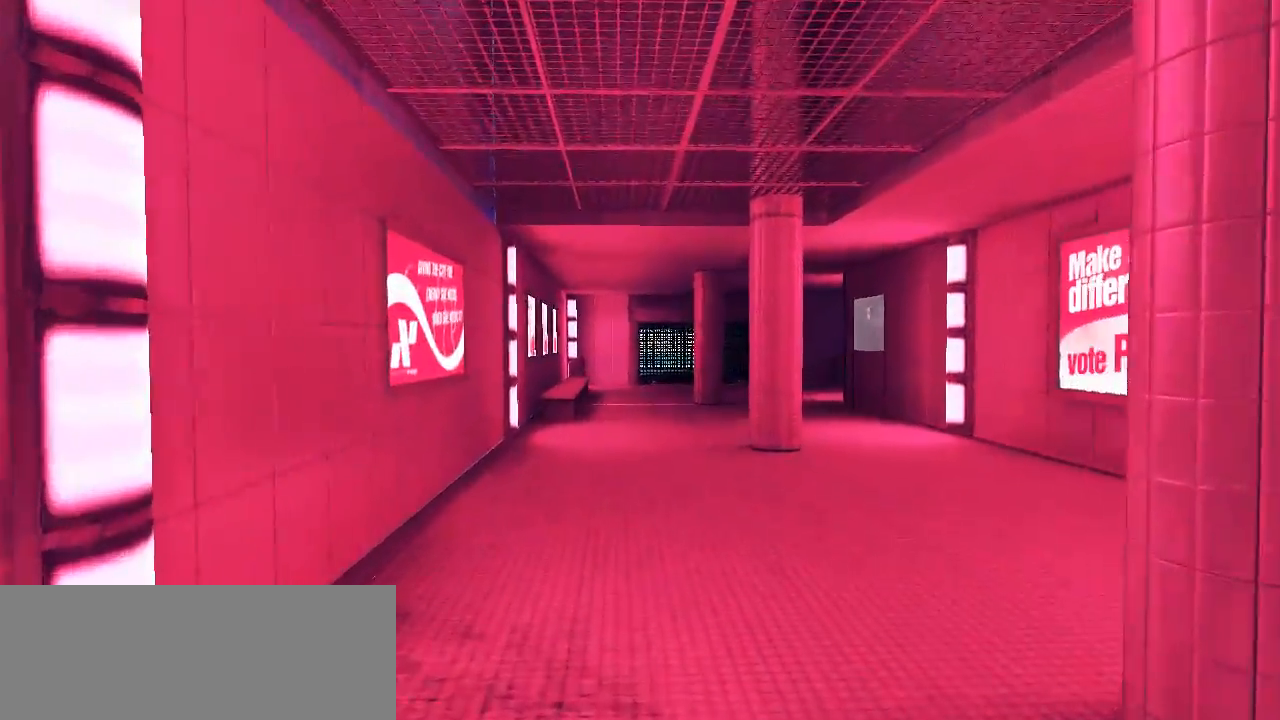
{"keys": ["w"], "events": []}
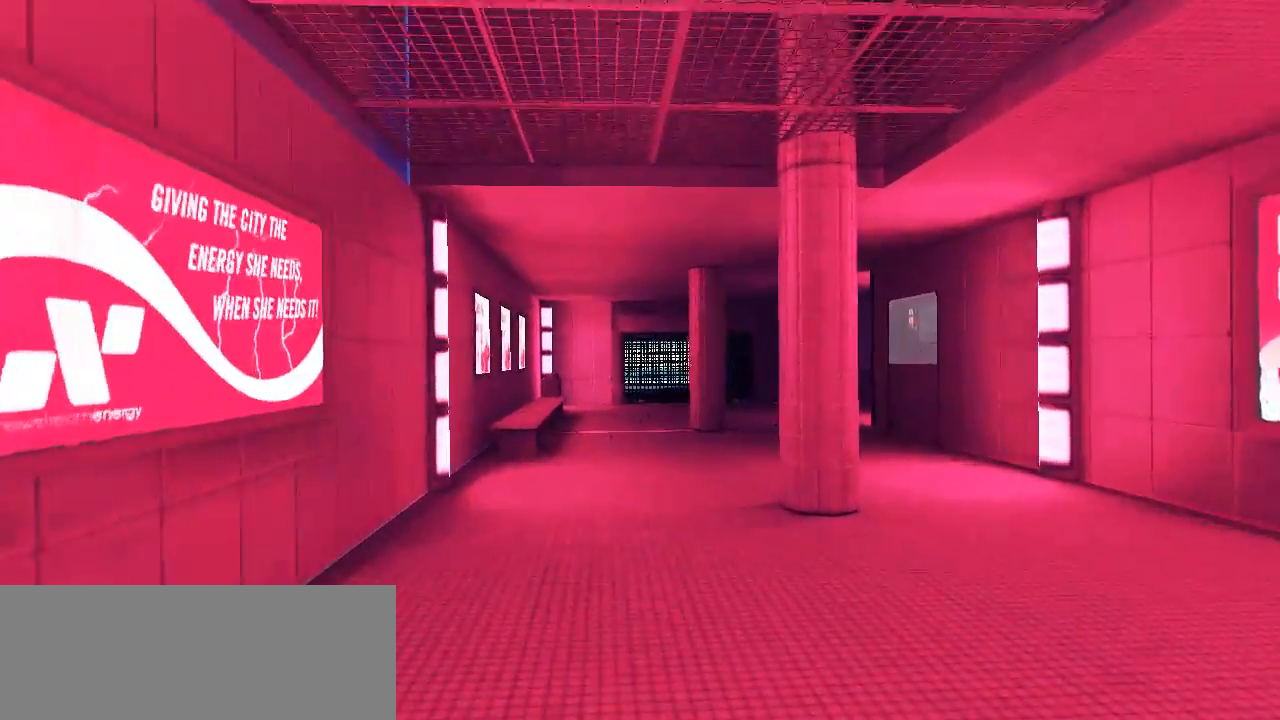
{"keys": ["w"], "events": []}
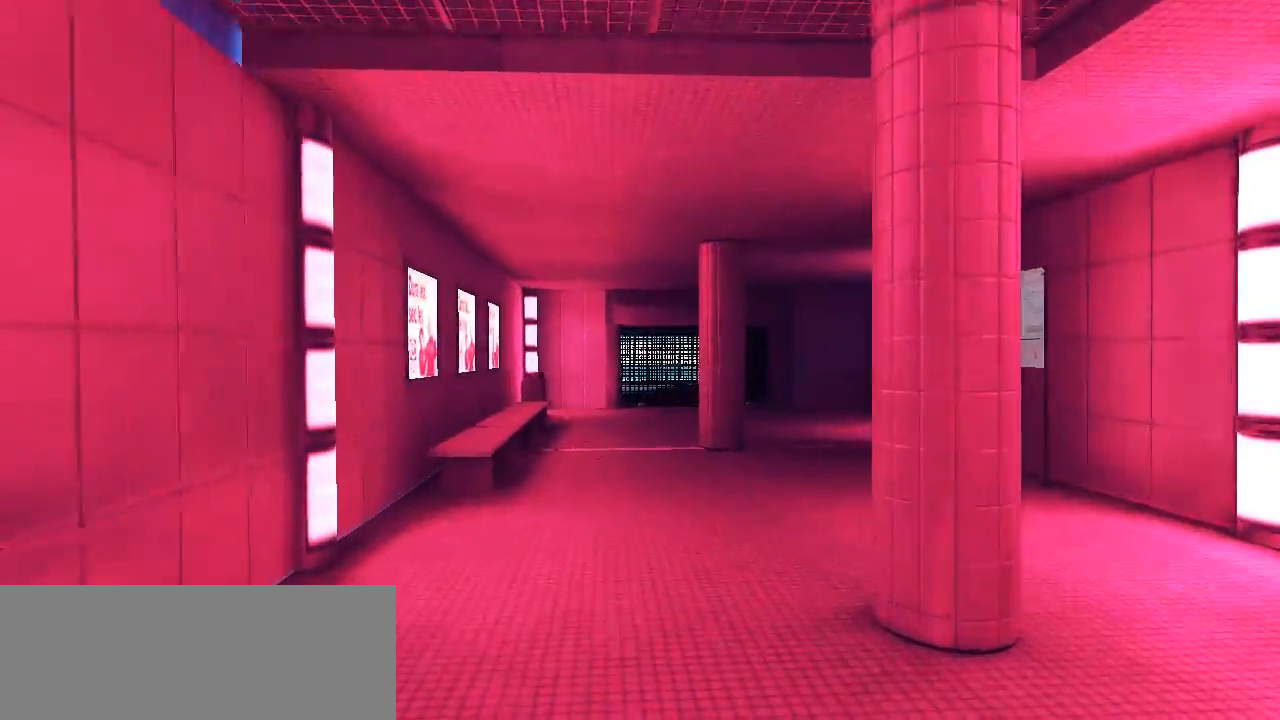
{"keys": ["w"], "events": []}
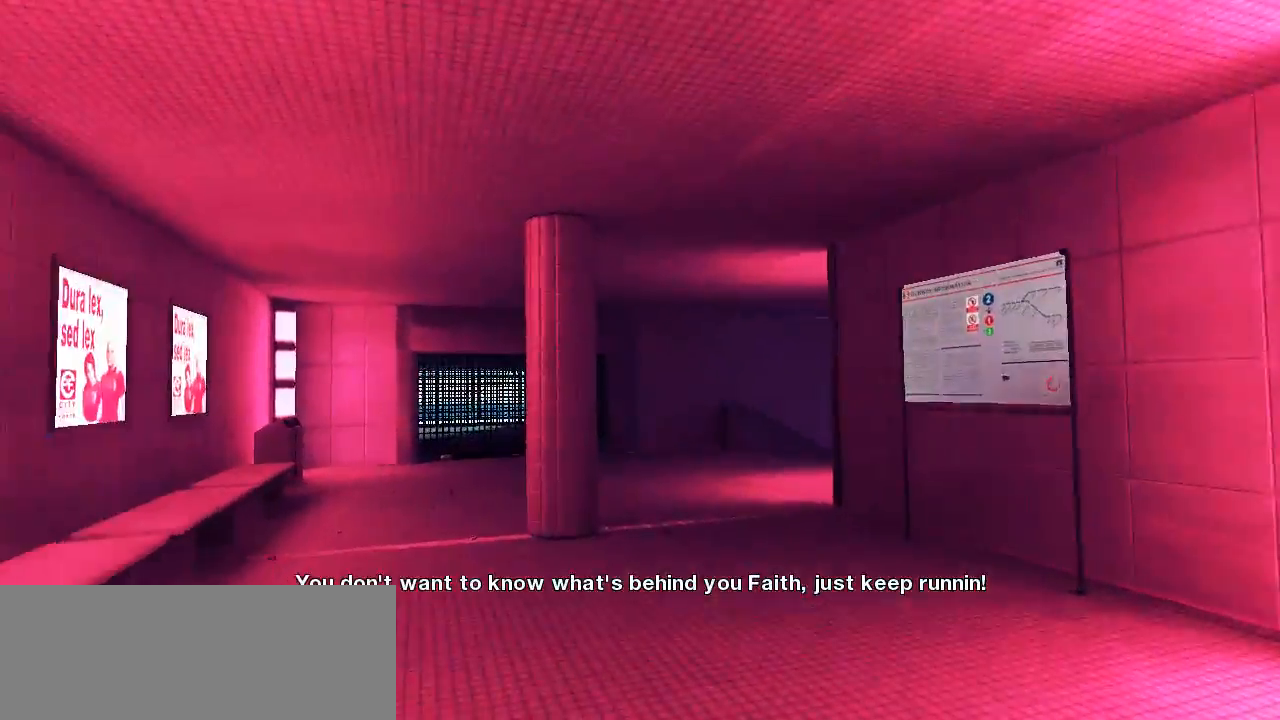
{"keys": ["w"], "events": []}